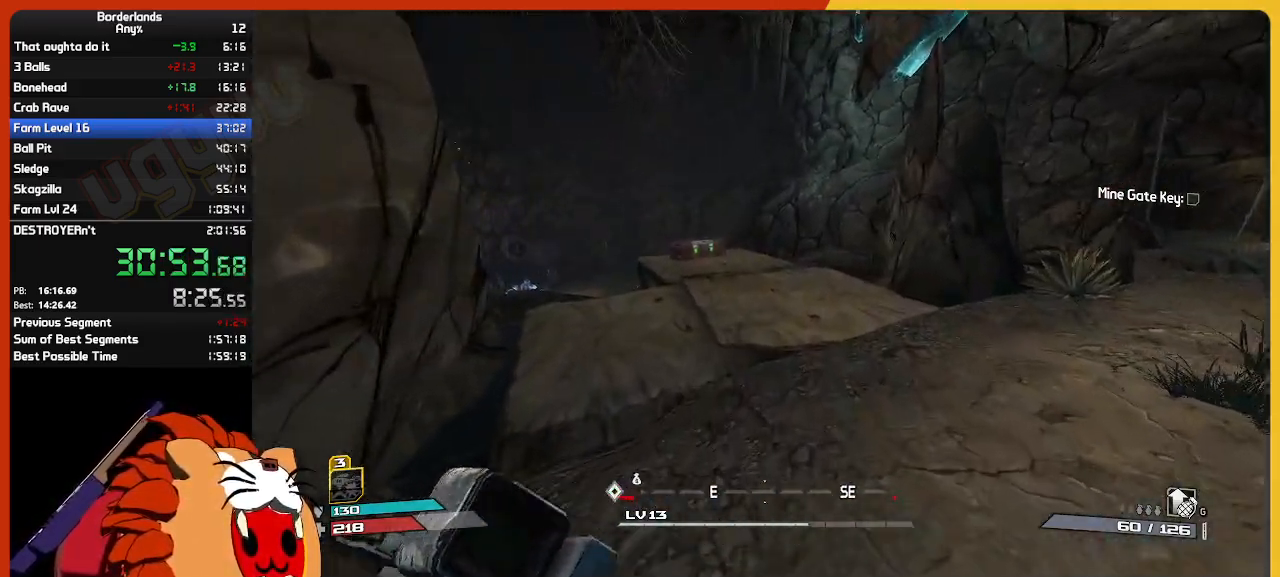
Gameplay with keyboard and mouse; each line is a JSON object with the keys and mouse buttons held at the frame after it. "events" lists presses ("down") and releases ("up") of "1", "2", "3", "4", "5", "a", "alt", "c", "caps_lock", "ctrl", "d", "down", "e", "escape", "f", "g", "left", "q", "r", "return", "right", "s", "shift", "space", "t", "tab", "up", "v", "w", "x", "z", "mouse_left", "mouse_wheel", "mouse_right", "mouse_mb4" and "mouse_mb5" between this image and that frame as [ms after this image, input, new state], when the widget could be followed in between. "mouse_left", "mouse_wheel", "mouse_right", "mouse_mb4", "mouse_mb5" = the "left", "wheel", "right", "mb4", "mb5" buttons of the "mouse" list. No other keys are recorded. "wheel" means that the mouse wheel is clicked or scrolled. "mouse_move" is the direction in which the mouse moves at that frame (one of eight, or "still"), when it could be read.
{"keys": ["w"], "mouse": [], "mouse_move": "still", "events": []}
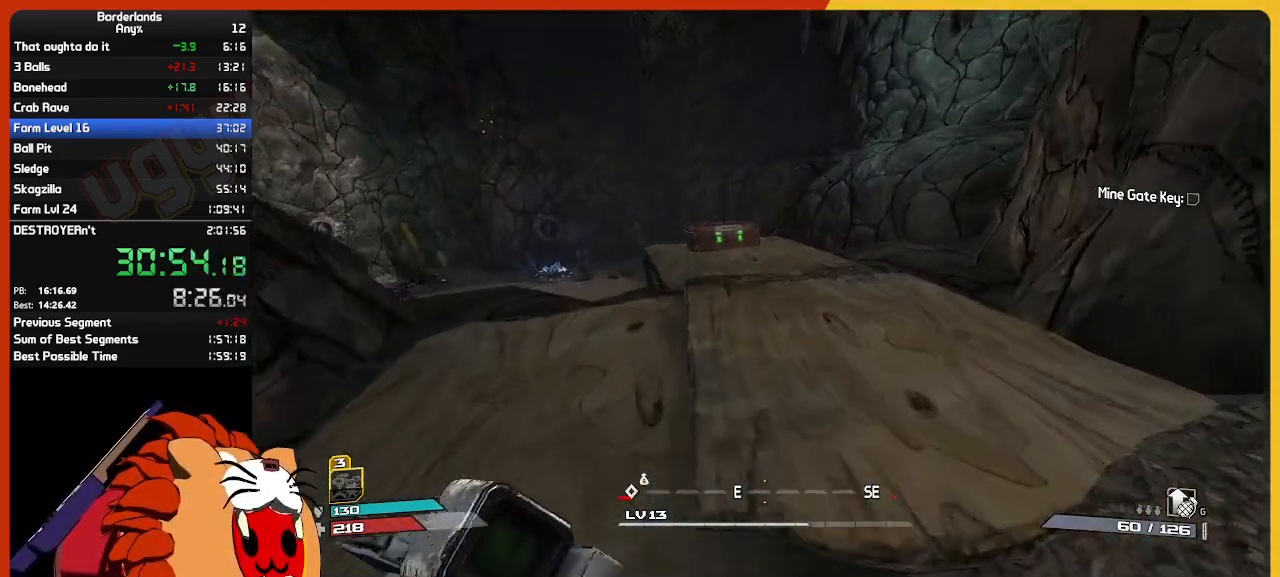
{"keys": ["e", "w"], "mouse": [], "mouse_move": "still", "events": [[84, "e", "down"], [184, "e", "up"], [284, "e", "down"], [367, "e", "up"], [500, "e", "down"]]}
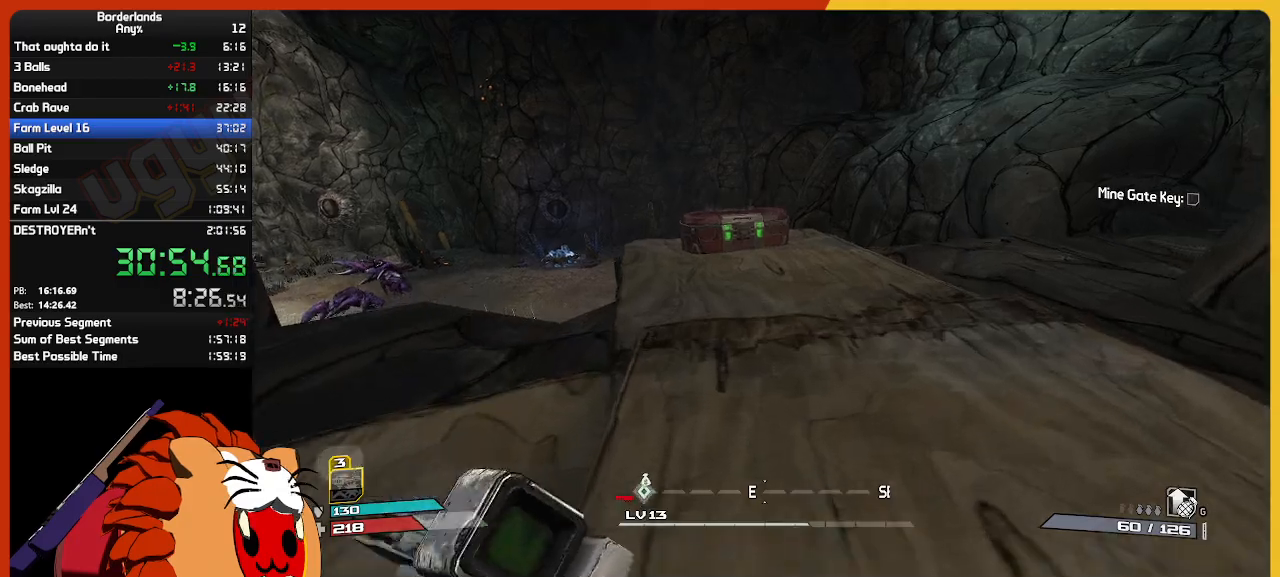
{"keys": ["w"], "mouse": [], "mouse_move": "still", "events": [[100, "e", "up"], [200, "e", "down"], [284, "e", "up"], [384, "e", "down"], [484, "e", "up"]]}
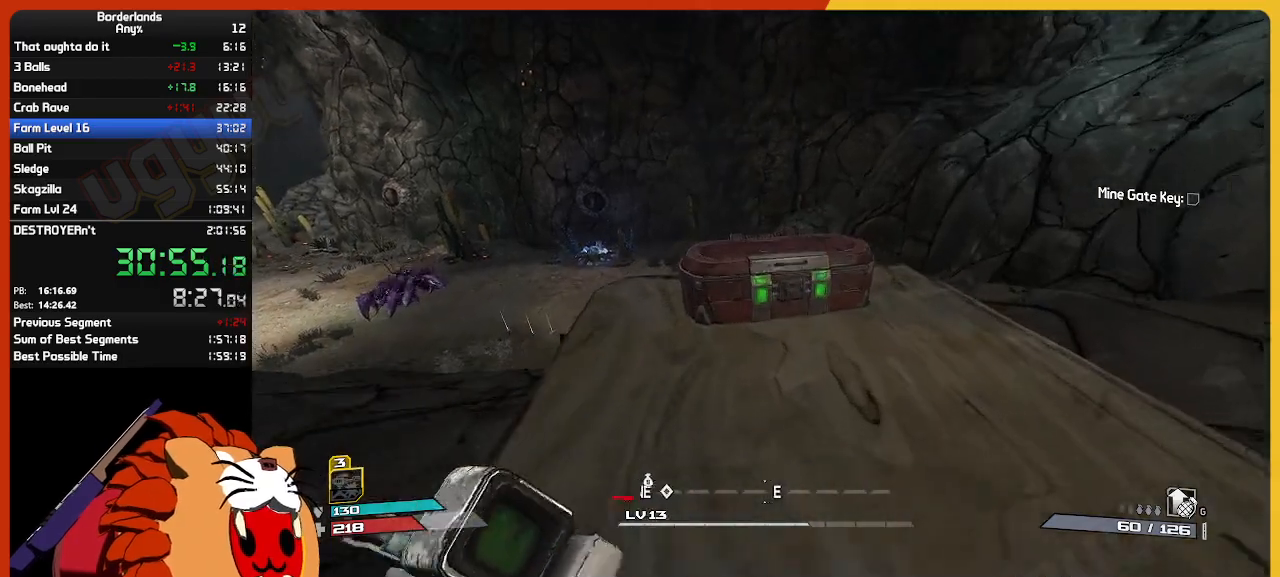
{"keys": ["a", "w"], "mouse": [], "mouse_move": "up", "events": [[117, "e", "down"], [167, "e", "up"], [167, "w", "up"], [250, "e", "down"], [350, "a", "down"], [400, "e", "up"], [400, "w", "down"]]}
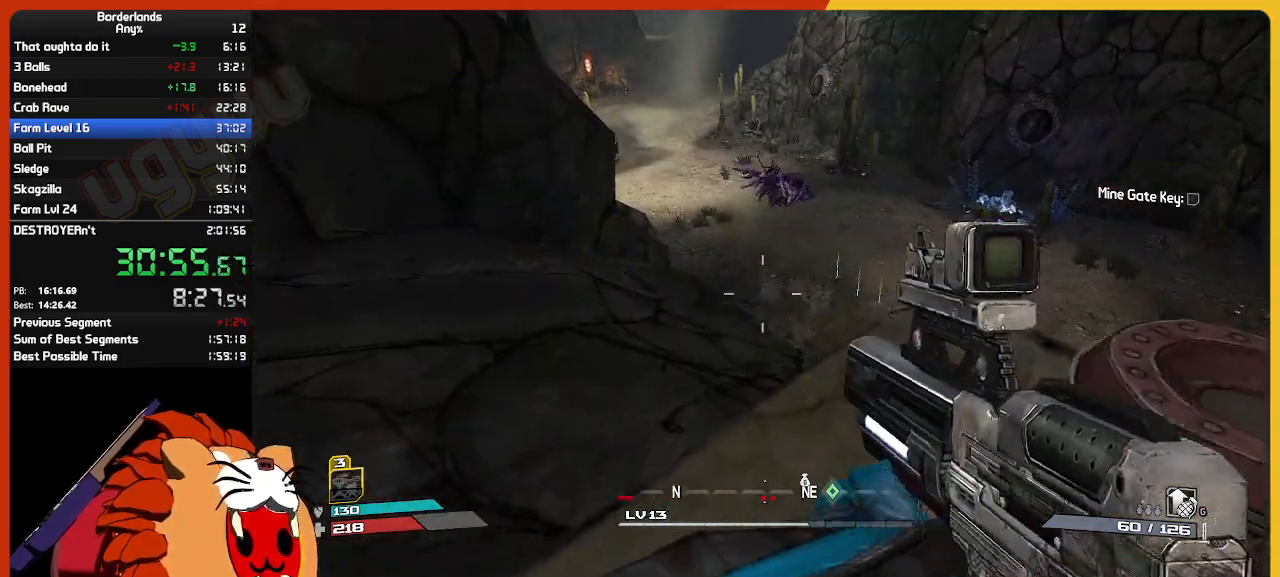
{"keys": [], "mouse": [], "mouse_move": "still", "events": [[34, "a", "up"], [34, "g", "down"], [134, "g", "up"], [184, "w", "up"]]}
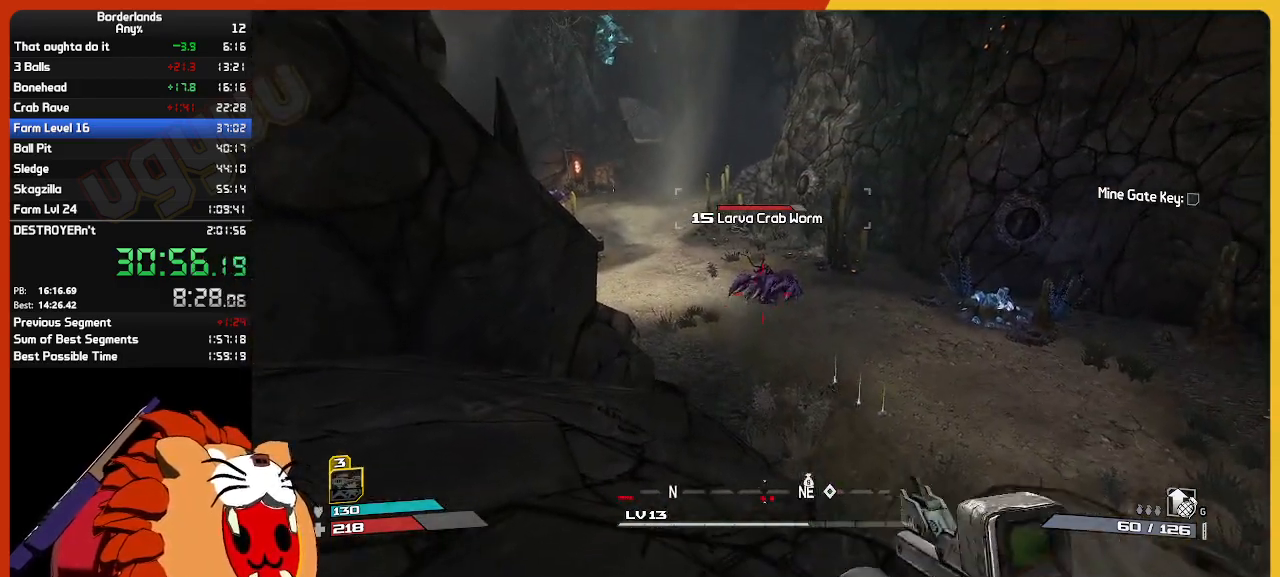
{"keys": ["s"], "mouse": [], "mouse_move": "still", "events": [[50, "d", "down"], [50, "s", "down"], [284, "d", "up"]]}
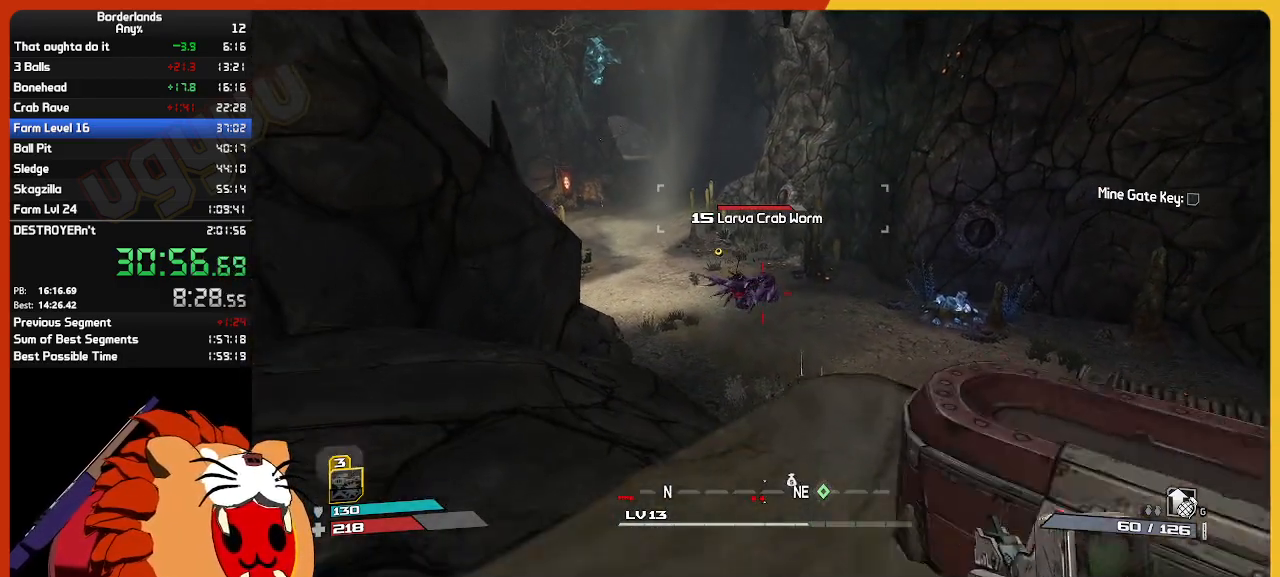
{"keys": ["a", "g", "w"], "mouse": [], "mouse_move": "still", "events": [[167, "d", "down"], [167, "s", "up"], [250, "d", "up"], [300, "w", "down"], [350, "a", "down"], [450, "g", "down"]]}
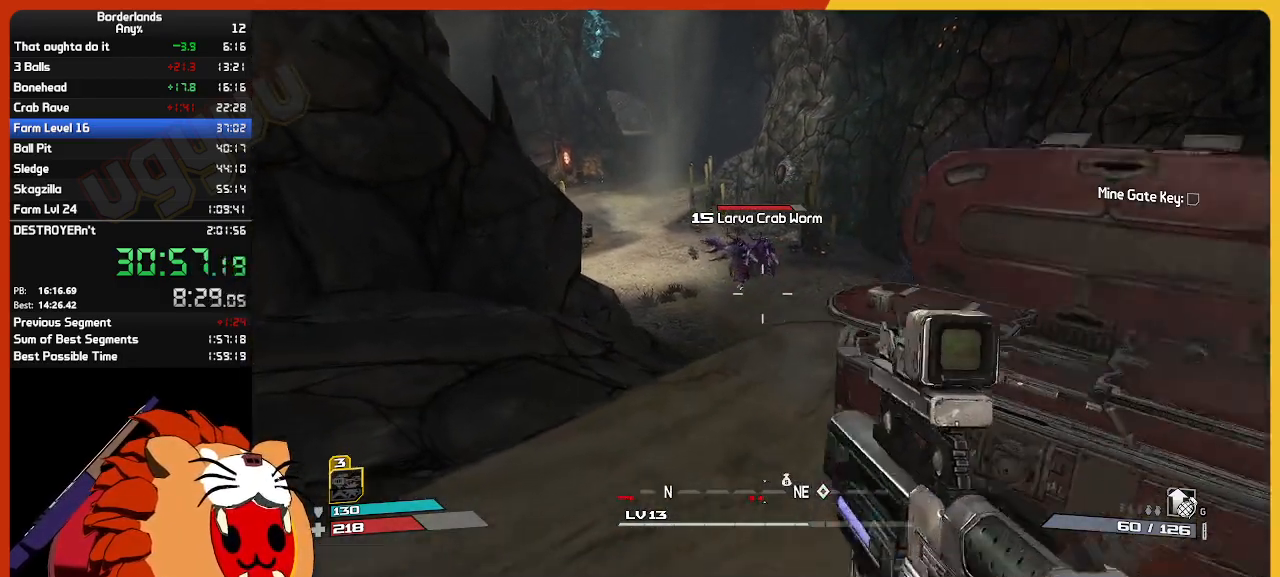
{"keys": ["s"], "mouse": [], "mouse_move": "still", "events": [[50, "a", "up"], [50, "g", "up"], [50, "w", "up"], [184, "s", "down"]]}
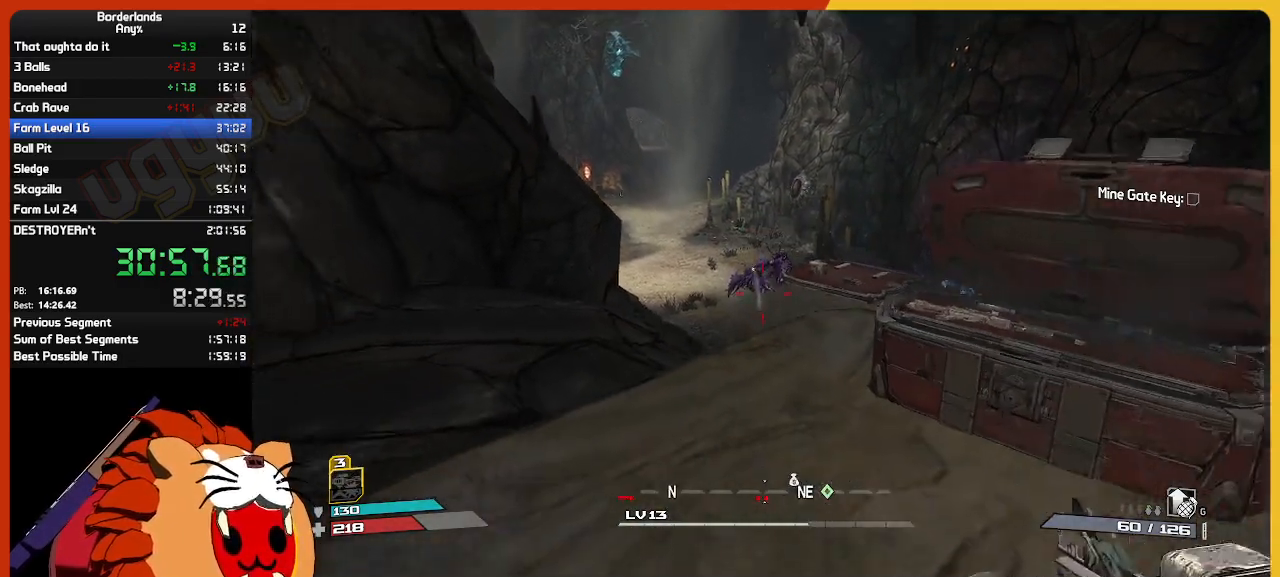
{"keys": ["a", "w"], "mouse": [], "mouse_move": "still", "events": [[100, "d", "down"], [150, "s", "up"], [284, "w", "down"], [384, "d", "up"], [484, "a", "down"]]}
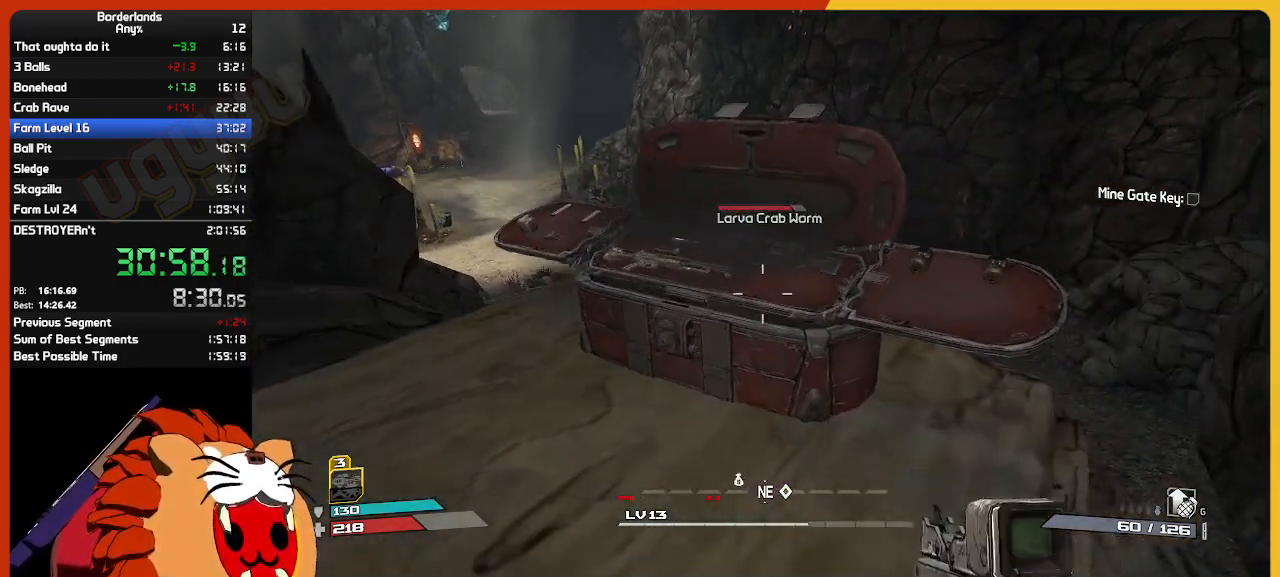
{"keys": ["a"], "mouse": [], "mouse_move": "still", "events": [[217, "a", "up"], [300, "w", "up"], [450, "a", "down"]]}
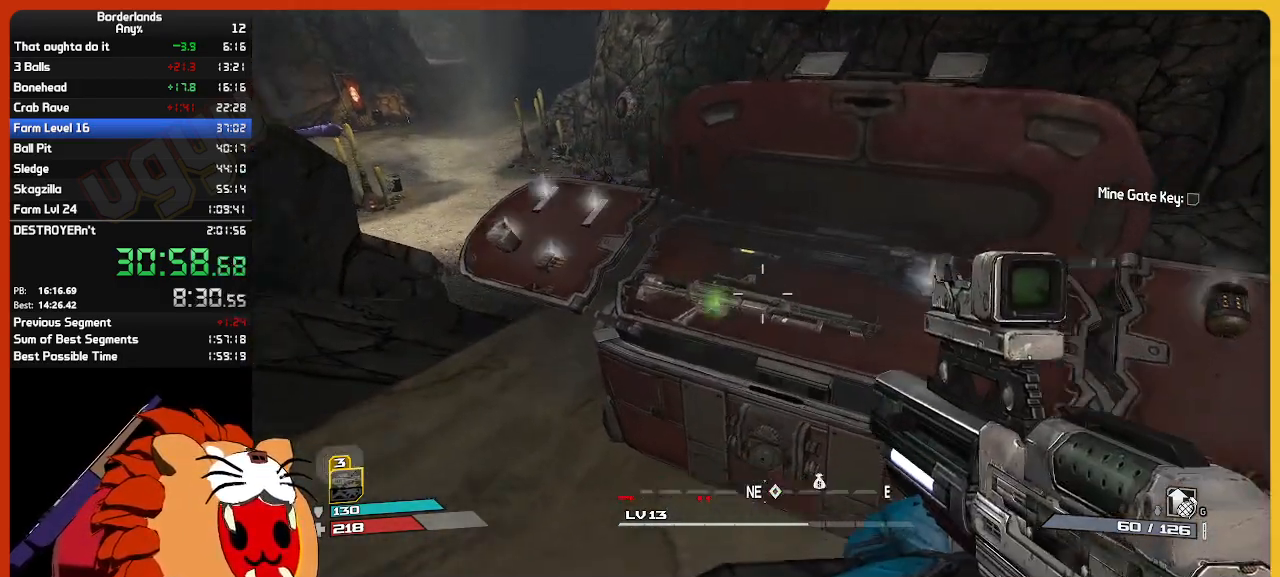
{"keys": ["e"], "mouse": [], "mouse_move": "right", "events": [[84, "a", "up"], [184, "e", "down"], [267, "e", "up"], [417, "e", "down"]]}
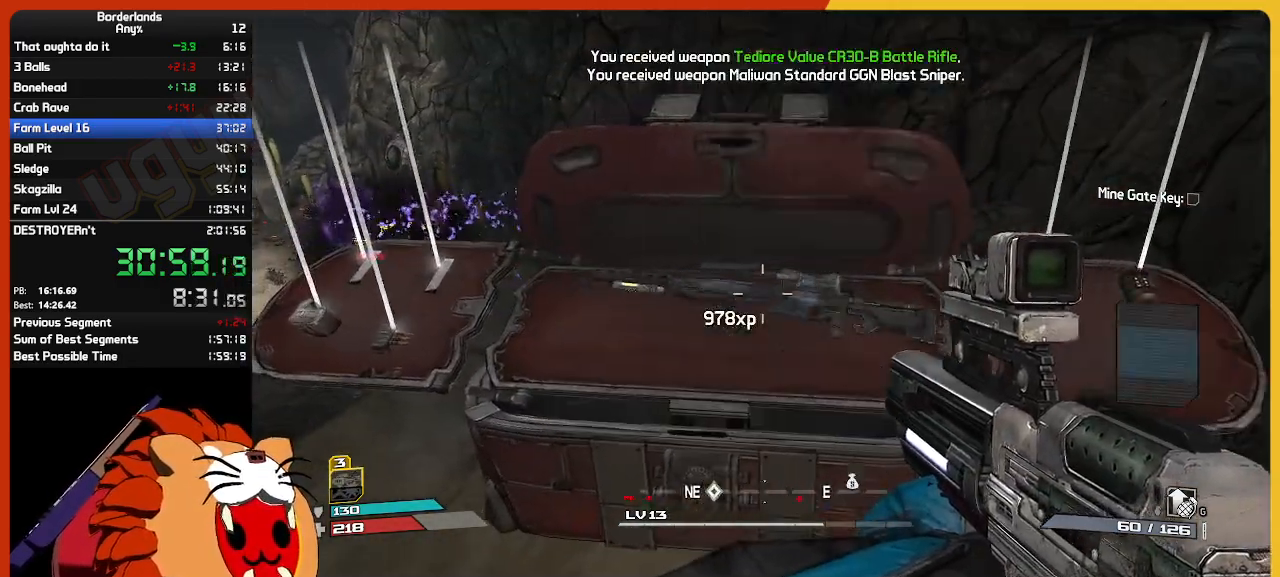
{"keys": ["a", "e"], "mouse": [], "mouse_move": "left", "events": [[17, "e", "up"], [100, "e", "down"], [484, "a", "down"]]}
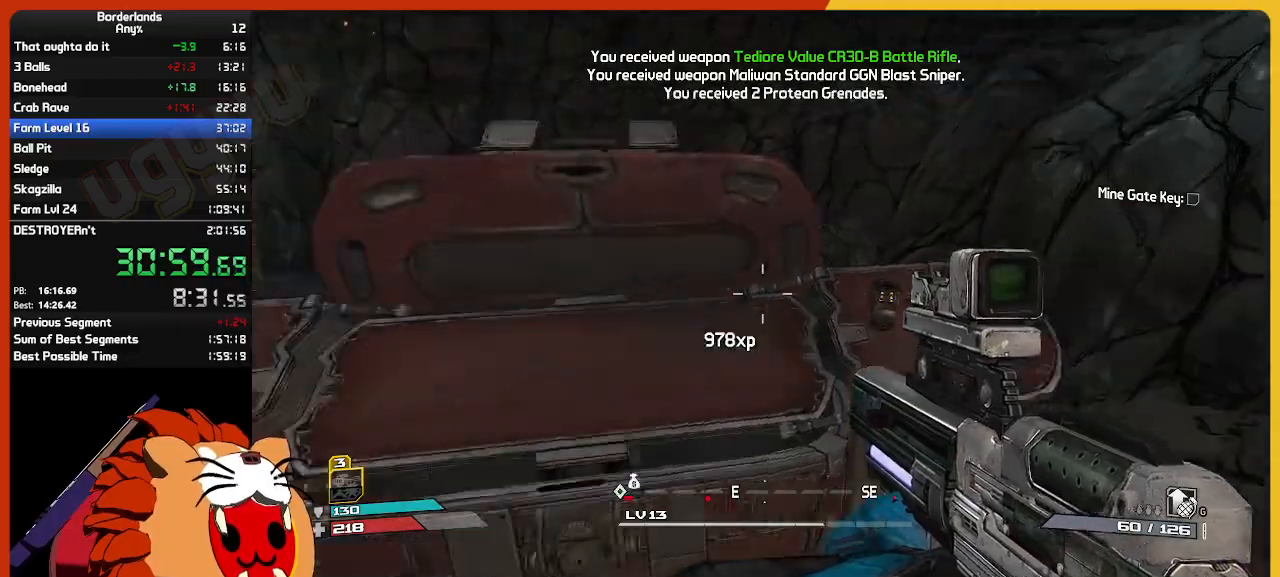
{"keys": ["w"], "mouse": [], "mouse_move": "still", "events": [[17, "e", "up"], [17, "shift", "down"], [67, "w", "down"], [217, "a", "up"], [217, "shift", "up"], [300, "a", "down"], [400, "a", "up"]]}
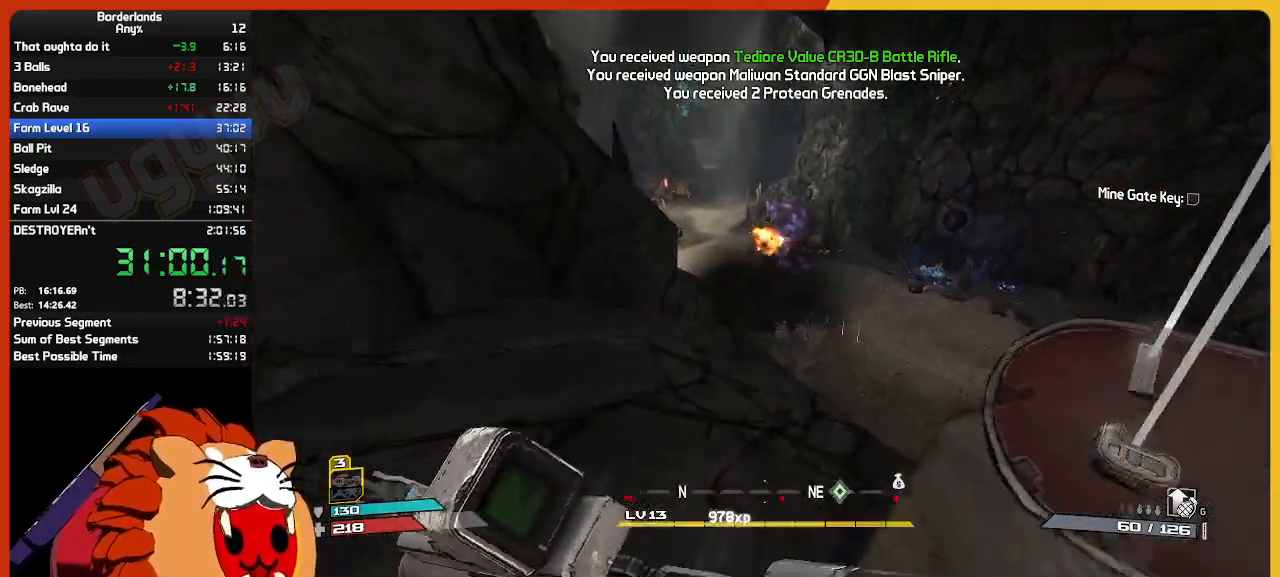
{"keys": ["d", "w"], "mouse": [], "mouse_move": "right", "events": [[284, "d", "down"]]}
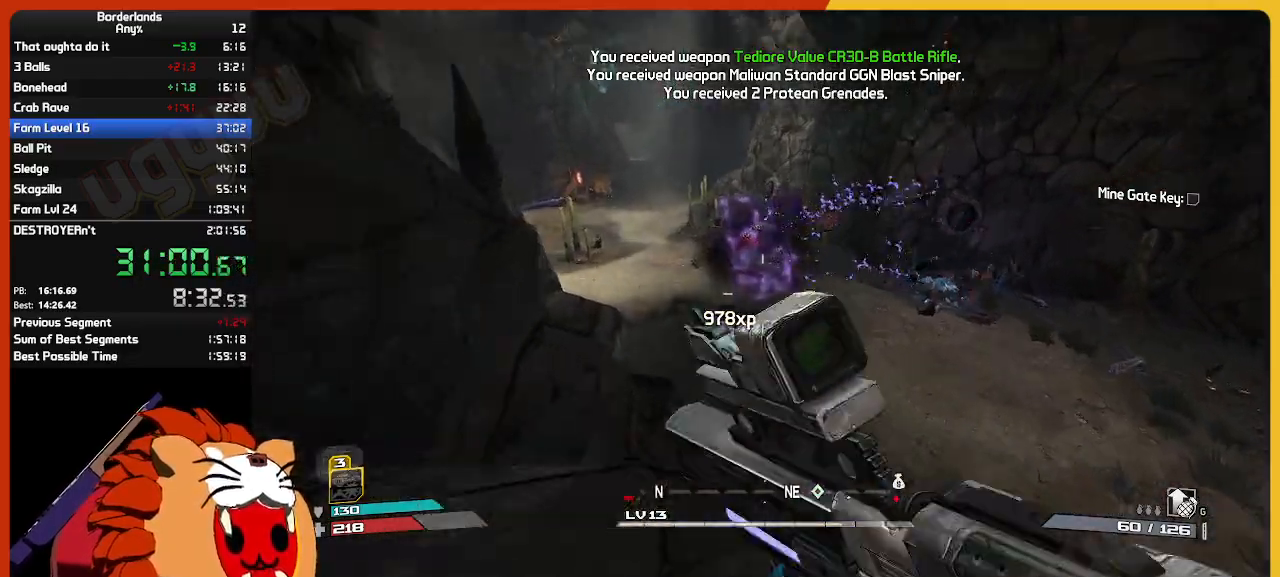
{"keys": ["w"], "mouse": [], "mouse_move": "right", "events": [[284, "d", "up"]]}
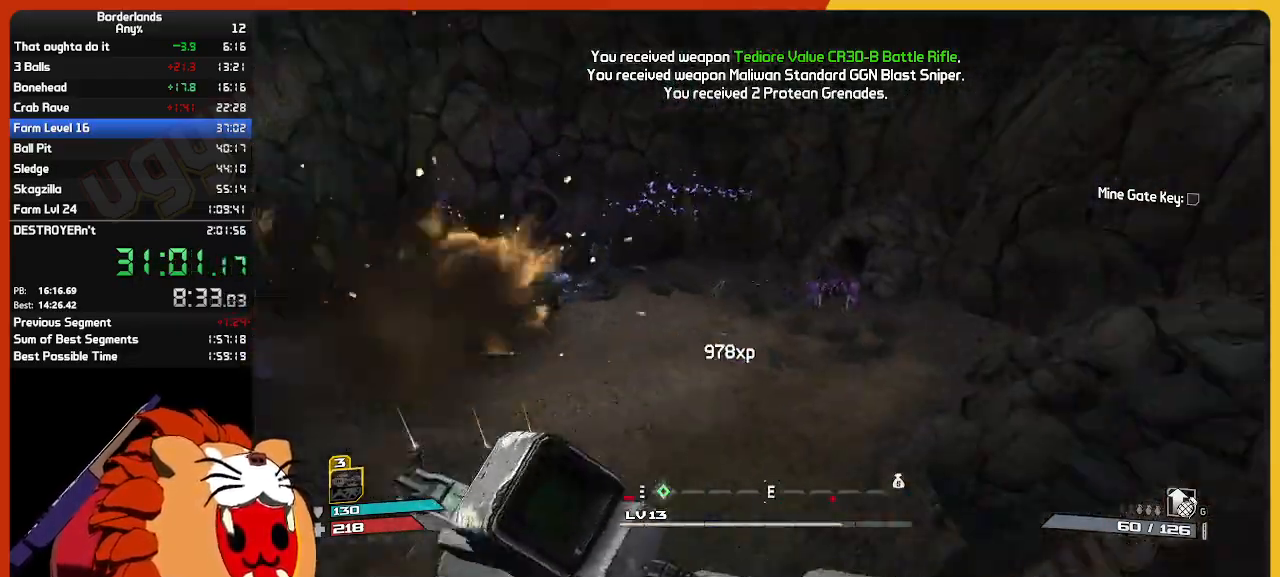
{"keys": ["a", "w"], "mouse": [], "mouse_move": "still", "events": [[67, "a", "down"], [350, "w", "up"], [484, "w", "down"]]}
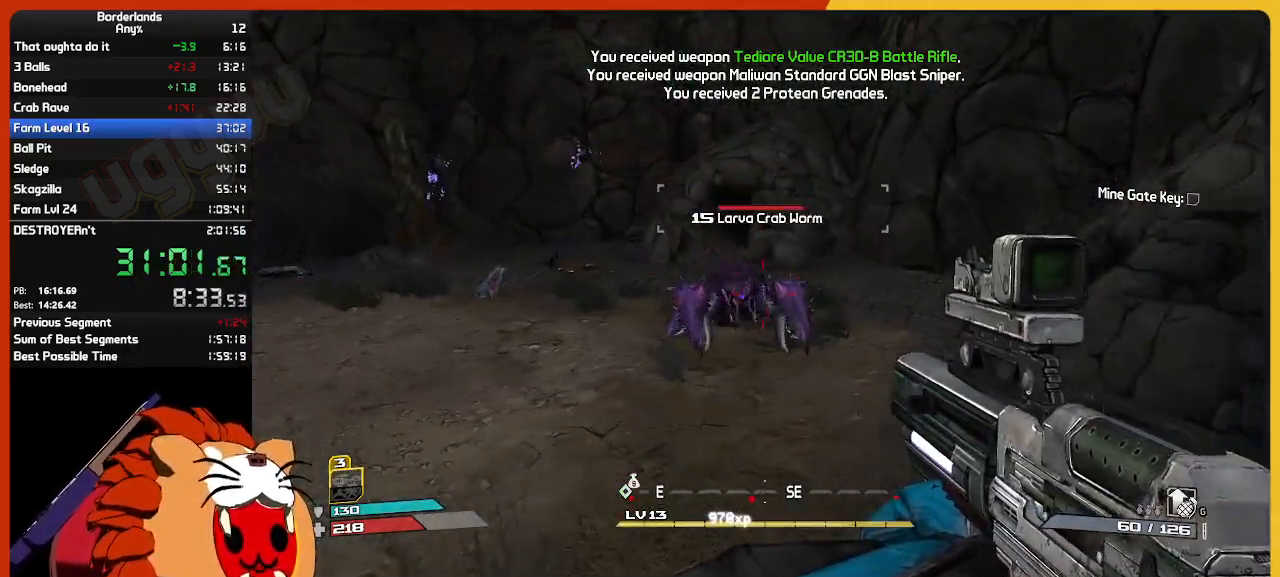
{"keys": ["w"], "mouse": [], "mouse_move": "up-right", "events": [[34, "a", "up"], [84, "w", "up"], [134, "mouse_left", "down"], [184, "a", "down"], [234, "s", "down"], [317, "s", "up"], [367, "mouse_left", "up"], [417, "a", "up"], [417, "w", "down"]]}
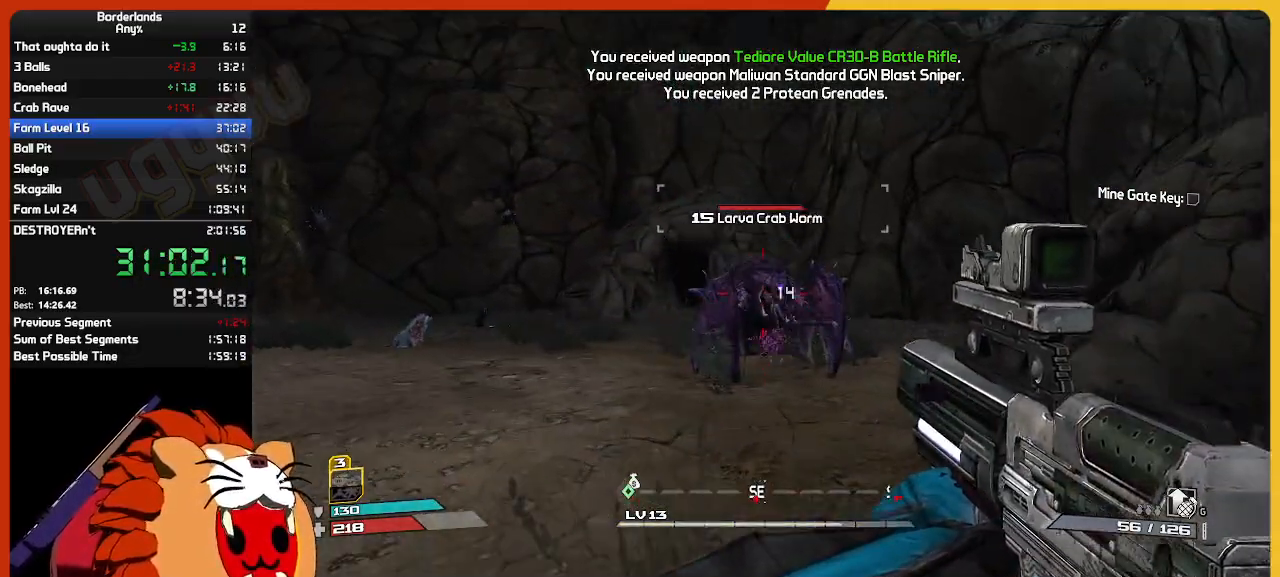
{"keys": [], "mouse": ["left", "right"], "mouse_move": "still", "events": [[50, "mouse_left", "down"], [200, "mouse_right", "down"], [467, "w", "up"]]}
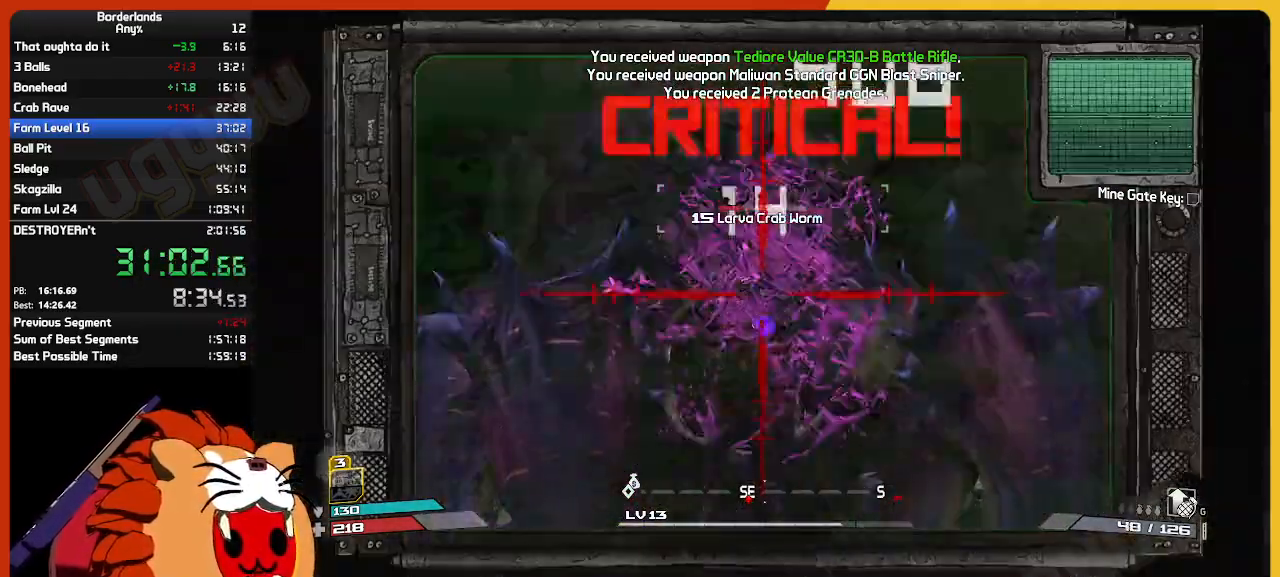
{"keys": ["a", "w"], "mouse": [], "mouse_move": "left", "events": [[250, "w", "down"], [400, "w", "up"], [450, "a", "down"], [450, "mouse_left", "up"], [450, "mouse_right", "up"], [484, "w", "down"]]}
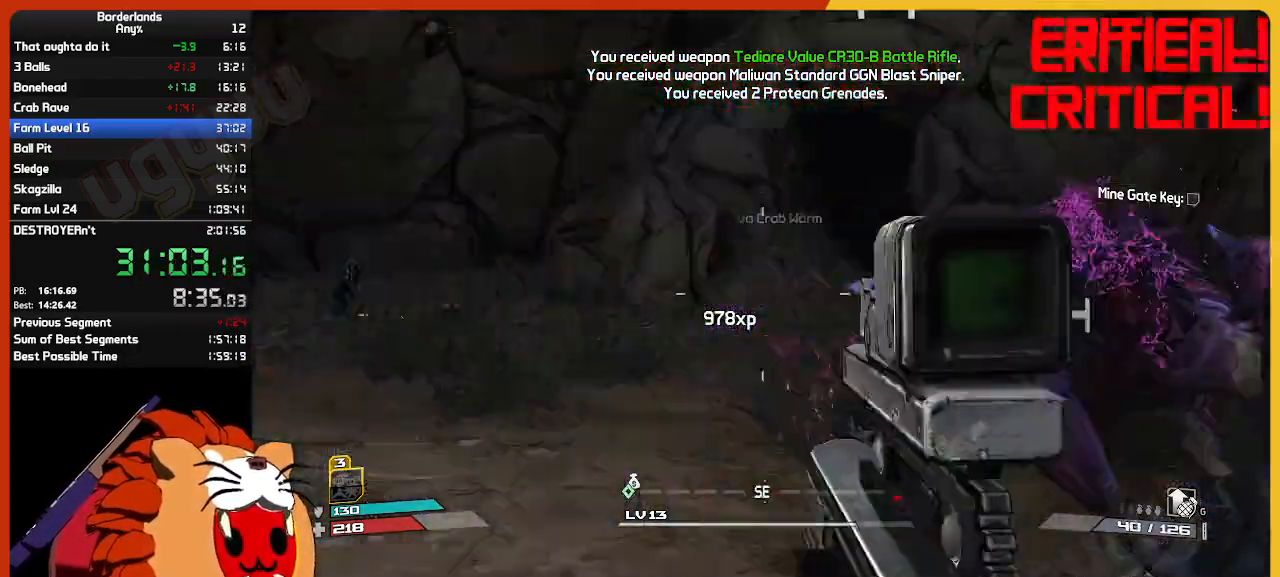
{"keys": ["w"], "mouse": [], "mouse_move": "still", "events": [[134, "a", "up"], [184, "shift", "down"], [317, "shift", "up"]]}
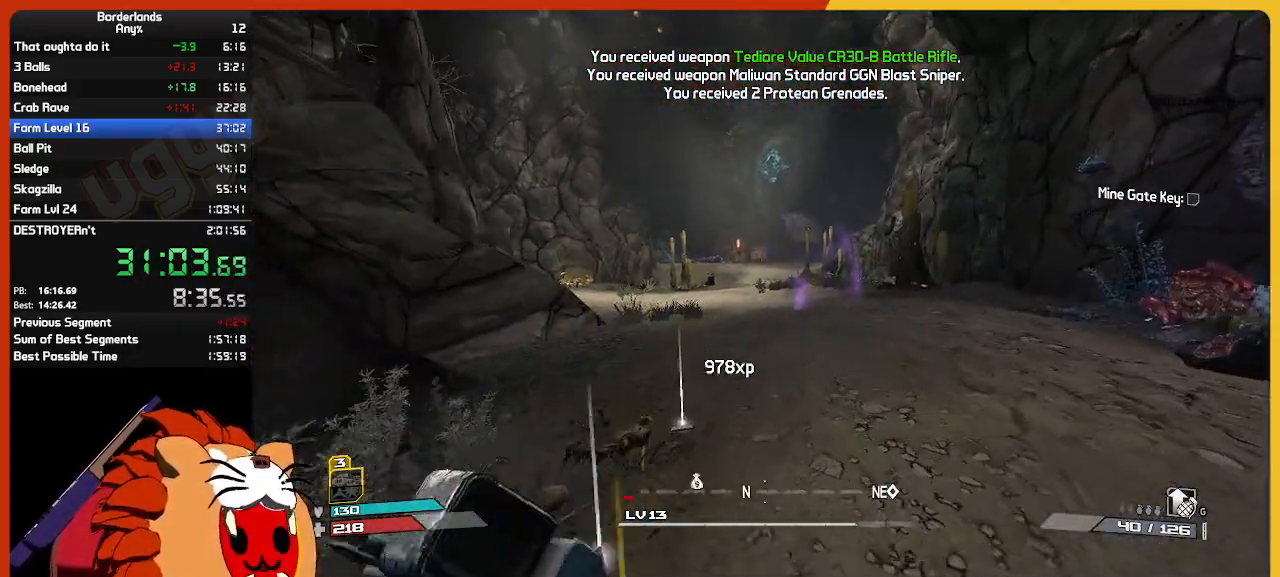
{"keys": ["w"], "mouse": [], "mouse_move": "still", "events": []}
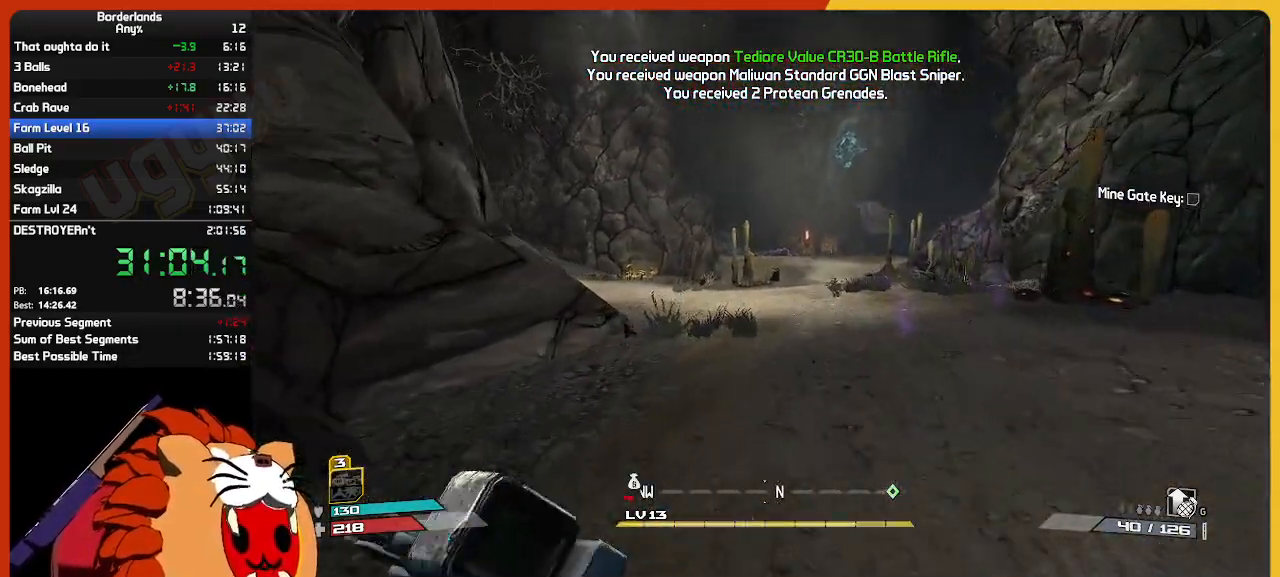
{"keys": [], "mouse": [], "mouse_move": "still", "events": [[300, "escape", "down"], [400, "escape", "up"], [450, "w", "up"]]}
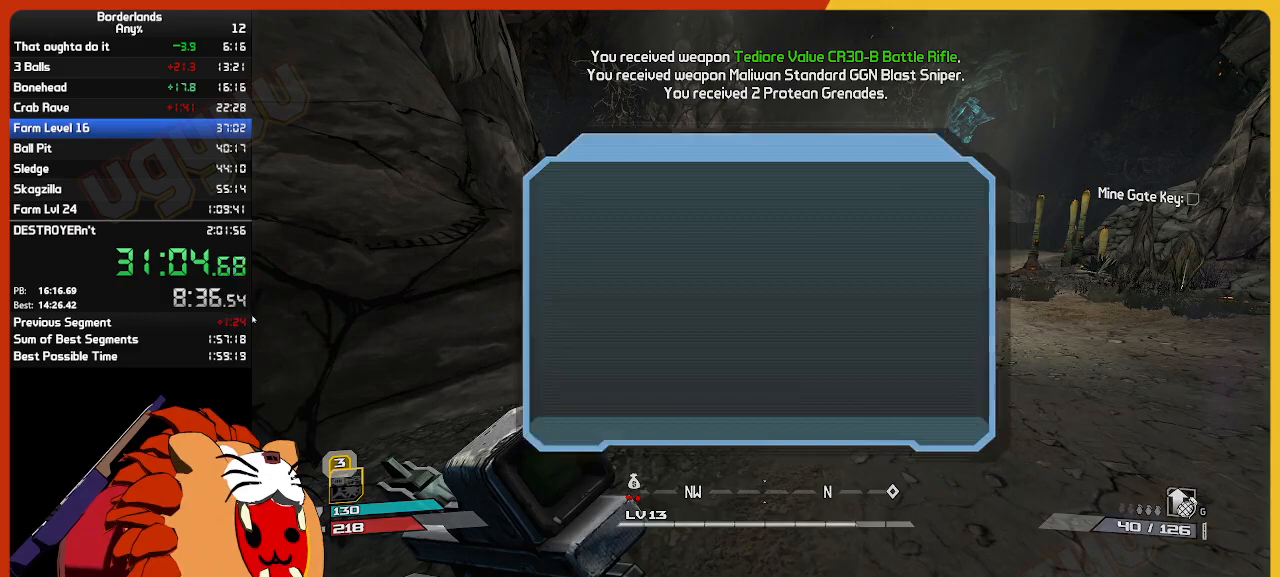
{"keys": ["up"], "mouse": [], "mouse_move": "still", "events": [[267, "up", "down"], [317, "return", "down"], [317, "up", "up"], [367, "return", "up"], [500, "up", "down"]]}
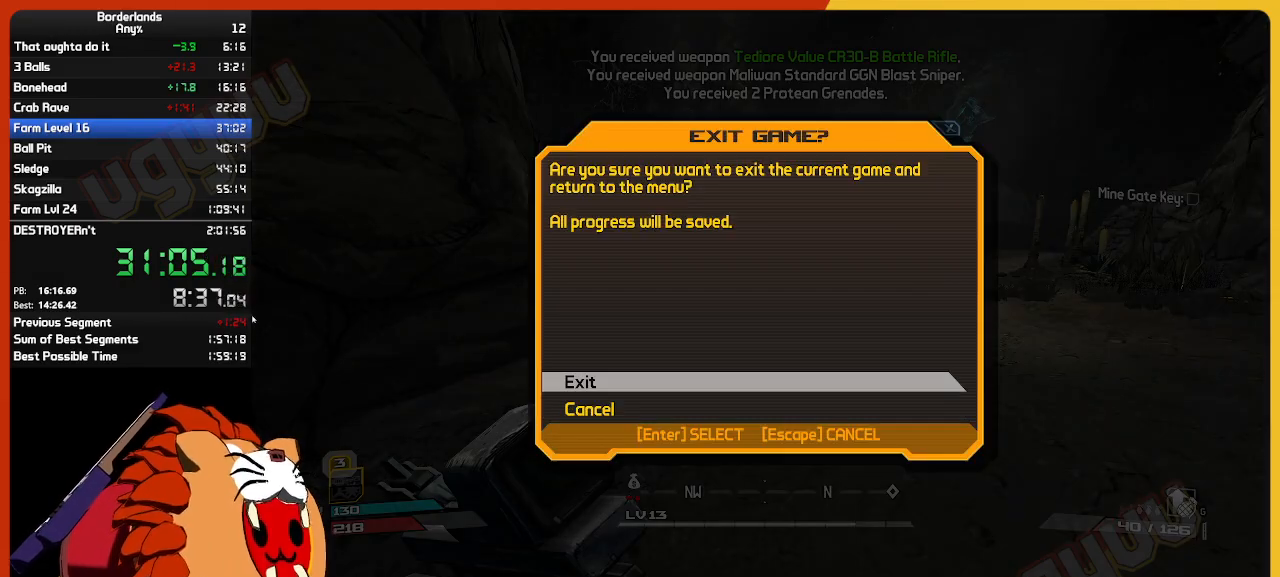
{"keys": [], "mouse": [], "mouse_move": "still", "events": [[150, "return", "down"], [200, "up", "up"], [250, "return", "up"]]}
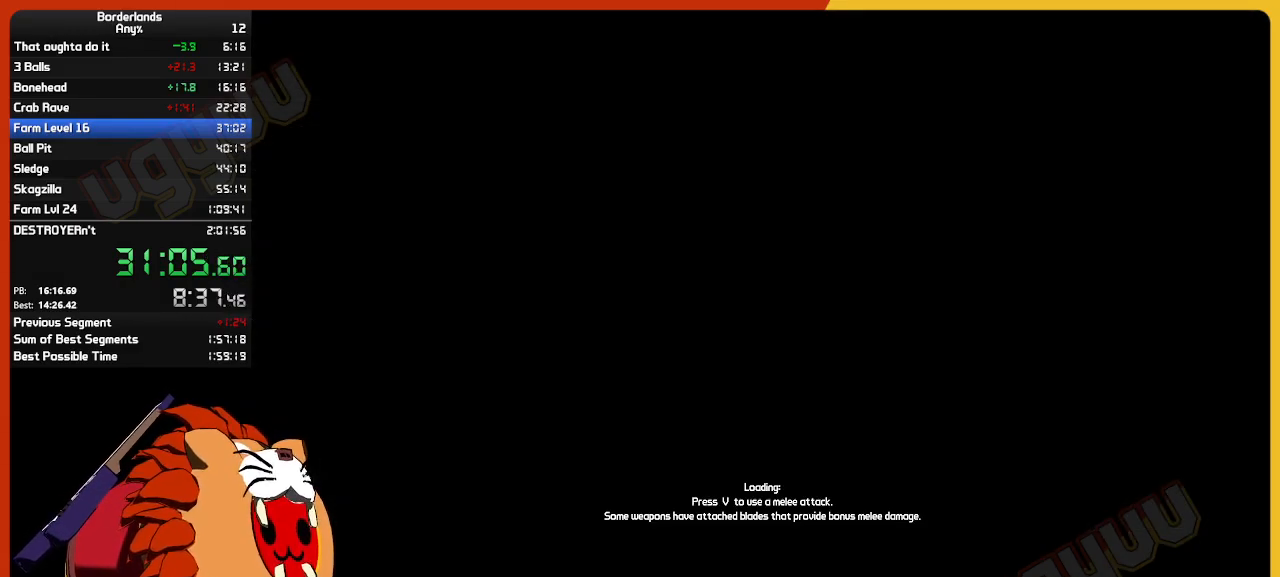
{"keys": [], "mouse": [], "mouse_move": "still", "events": [[350, "return", "down"], [400, "return", "up"], [450, "return", "down"], [500, "return", "up"]]}
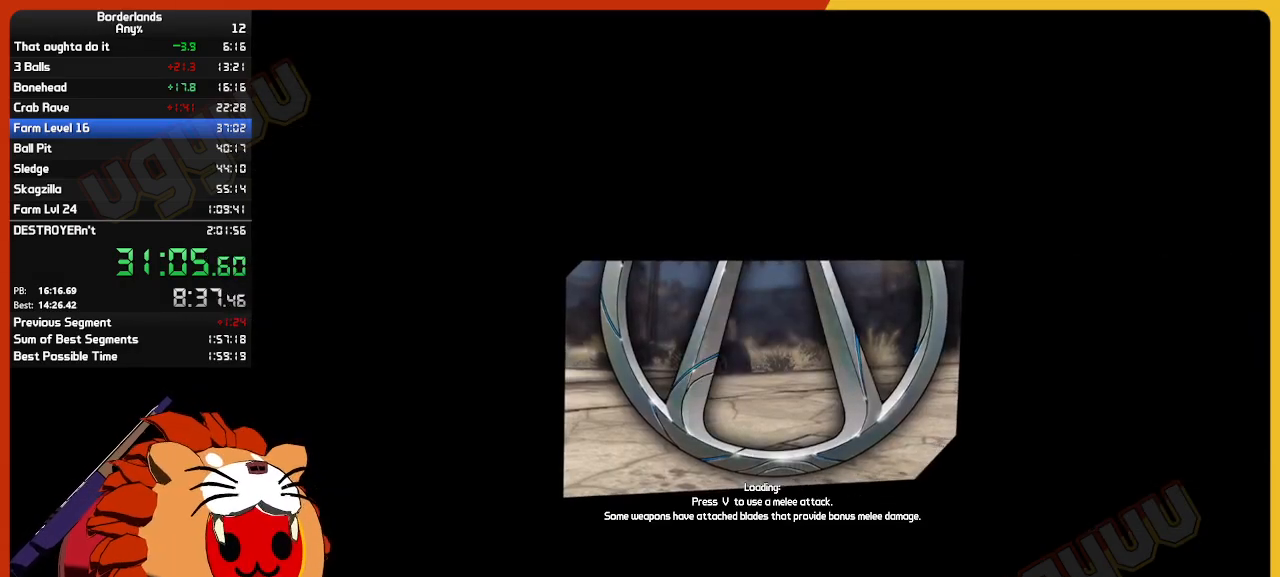
{"keys": [], "mouse": [], "mouse_move": "still", "events": [[34, "return", "down"], [84, "return", "up"], [134, "return", "down"], [184, "return", "up"], [234, "return", "down"], [267, "return", "up"], [317, "return", "down"], [367, "return", "up"], [417, "return", "down"], [450, "return", "up"]]}
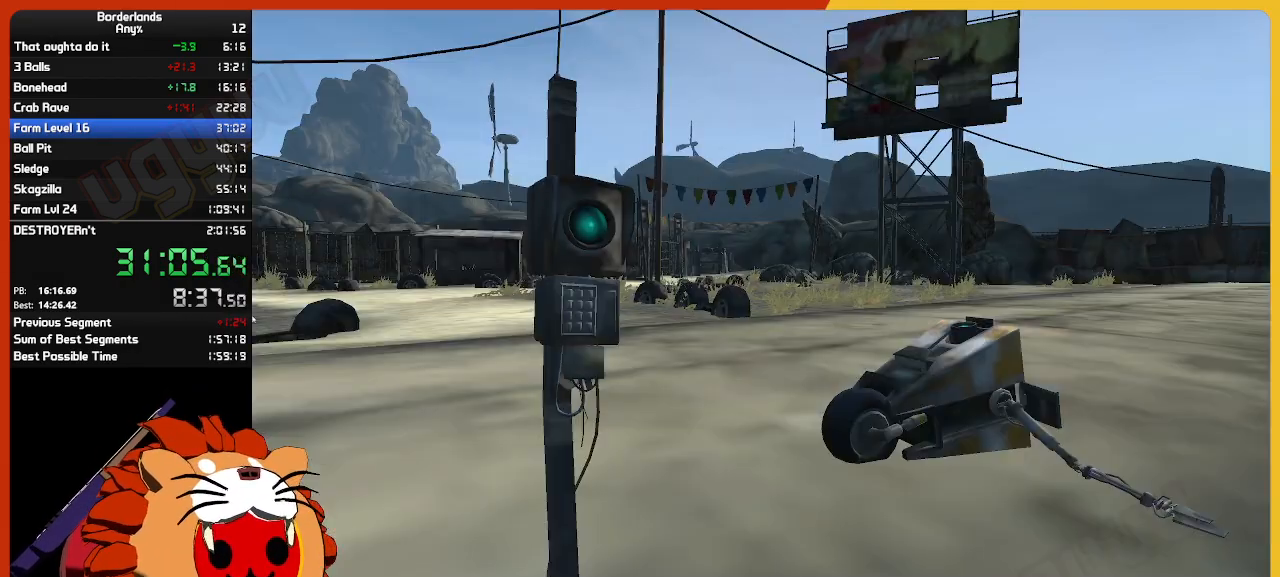
{"keys": [], "mouse": [], "mouse_move": "still", "events": [[50, "return", "down"], [100, "return", "up"], [150, "return", "down"], [200, "return", "up"], [234, "return", "down"], [284, "return", "up"], [334, "return", "down"], [384, "return", "up"], [434, "return", "down"], [484, "return", "up"]]}
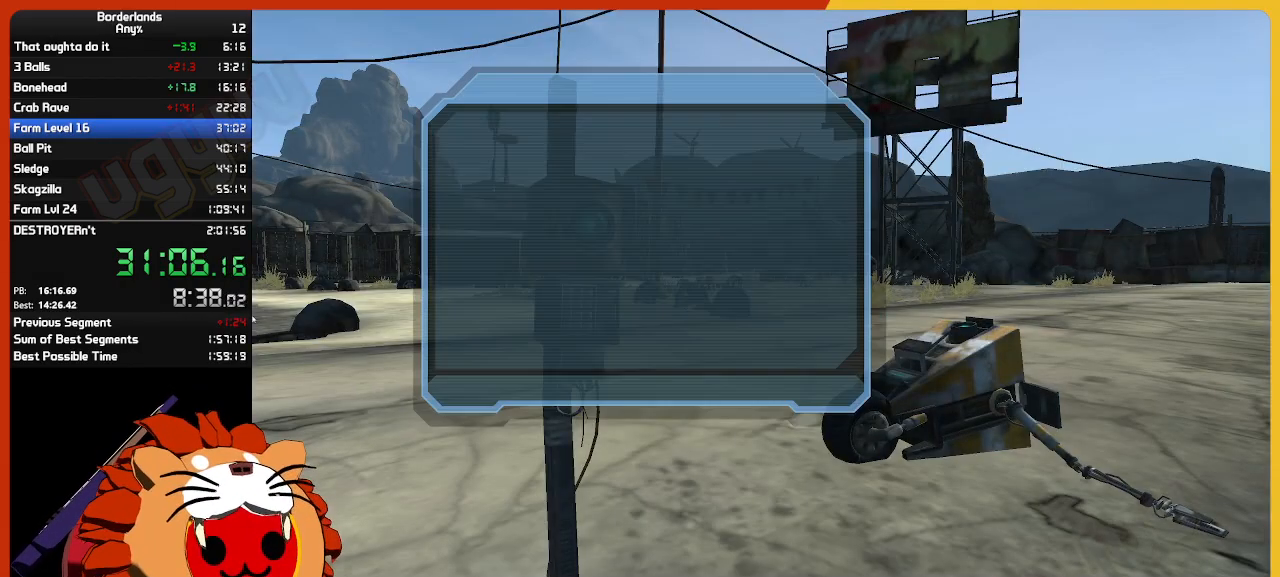
{"keys": ["return"], "mouse": [], "mouse_move": "still", "events": [[34, "return", "down"], [84, "return", "up"], [117, "return", "down"], [167, "return", "up"], [217, "return", "down"], [250, "return", "up"], [400, "return", "down"], [450, "return", "up"], [484, "return", "down"]]}
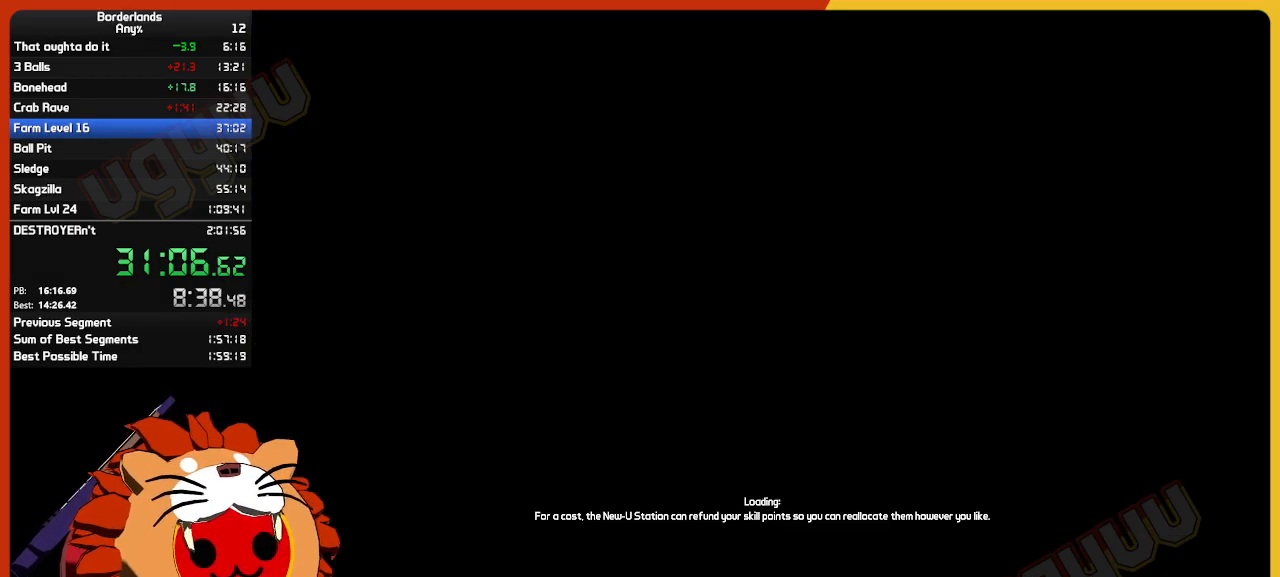
{"keys": [], "mouse": [], "mouse_move": "still", "events": [[84, "return", "up"]]}